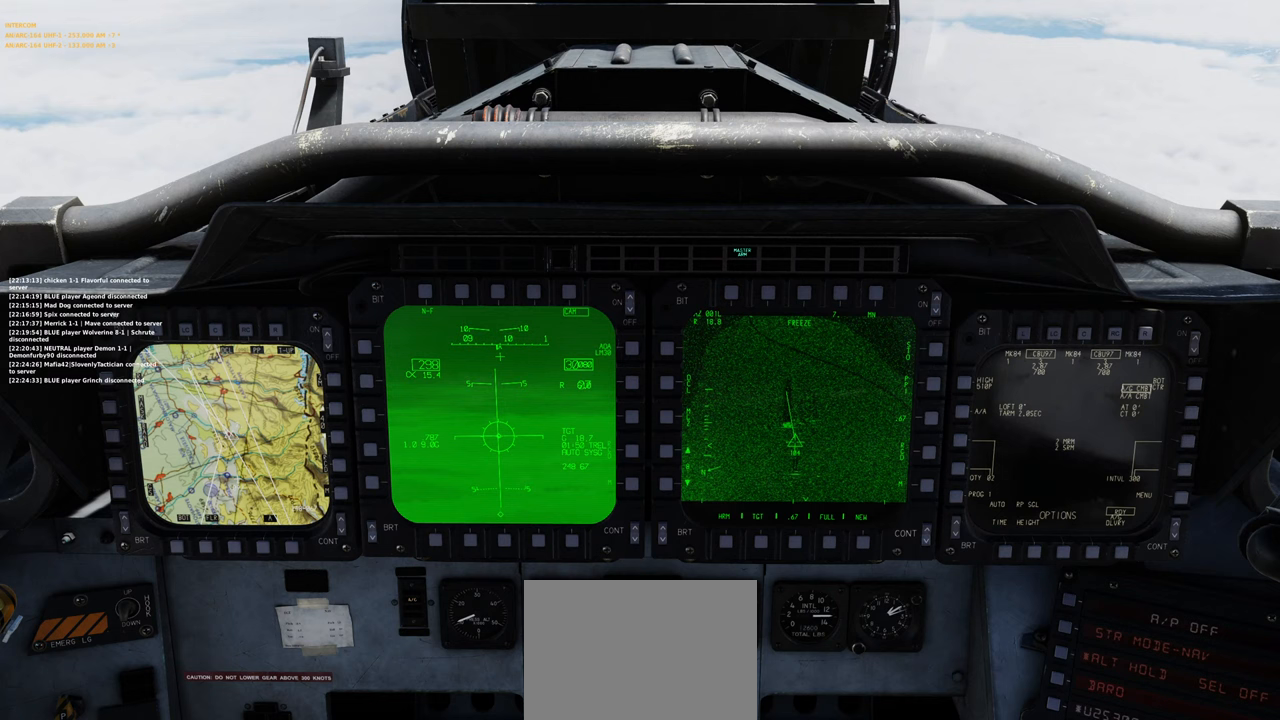
Gameplay with a controller (Xbox layout); each line is a JSON object with the inputs held at the frame after it. "events" lists button and stick changes between this image and that frame as [ms after this image, input, new state], when the widget could be followed in between.
{"buttons": ["R1", "R3"], "left_stick": "center", "right_stick": "center", "events": [[283, "R1", "down"], [450, "R3", "down"]]}
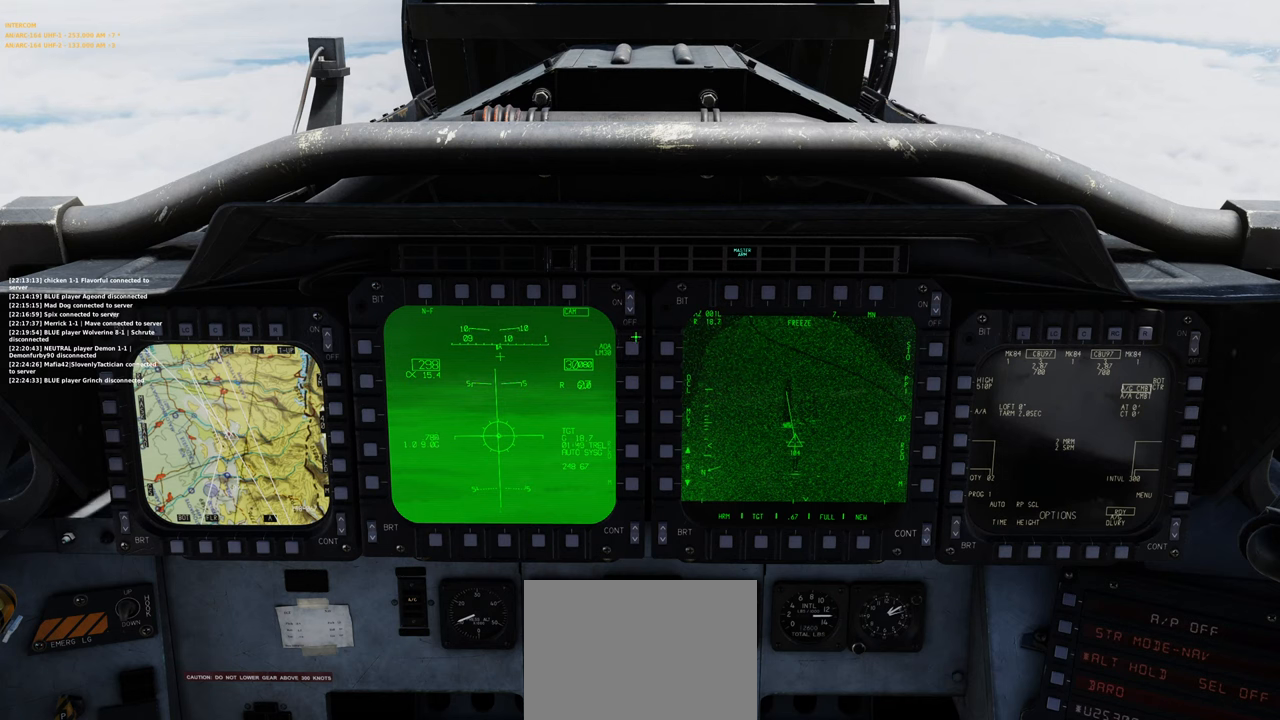
{"buttons": [], "left_stick": "center", "right_stick": "down-left", "events": [[67, "R3", "up"], [100, "right_stick", "left"], [117, "R1", "up"], [200, "right_stick", "down-left"]]}
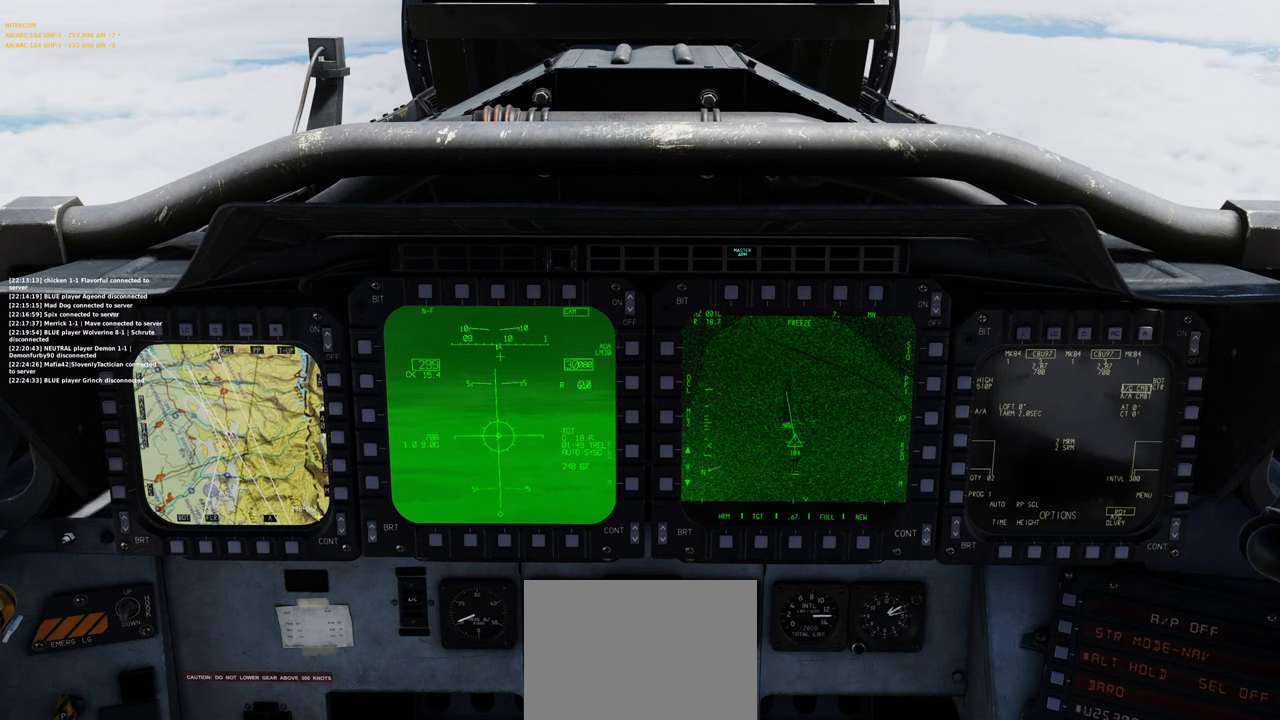
{"buttons": [], "left_stick": "center", "right_stick": "center", "events": [[67, "right_stick", "center"], [300, "right_stick", "up-right"], [483, "right_stick", "center"]]}
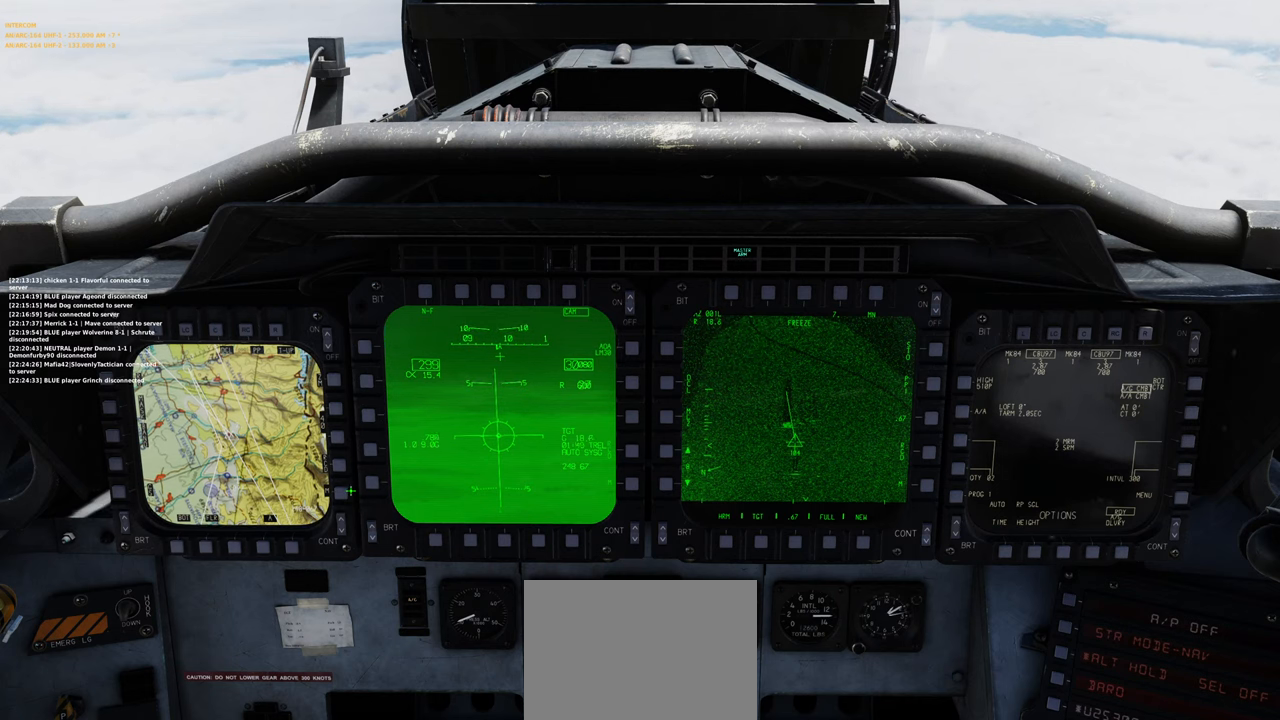
{"buttons": [], "left_stick": "center", "right_stick": "center", "events": [[217, "right_stick", "left"], [300, "R1", "down"], [300, "right_stick", "center"], [417, "R1", "up"]]}
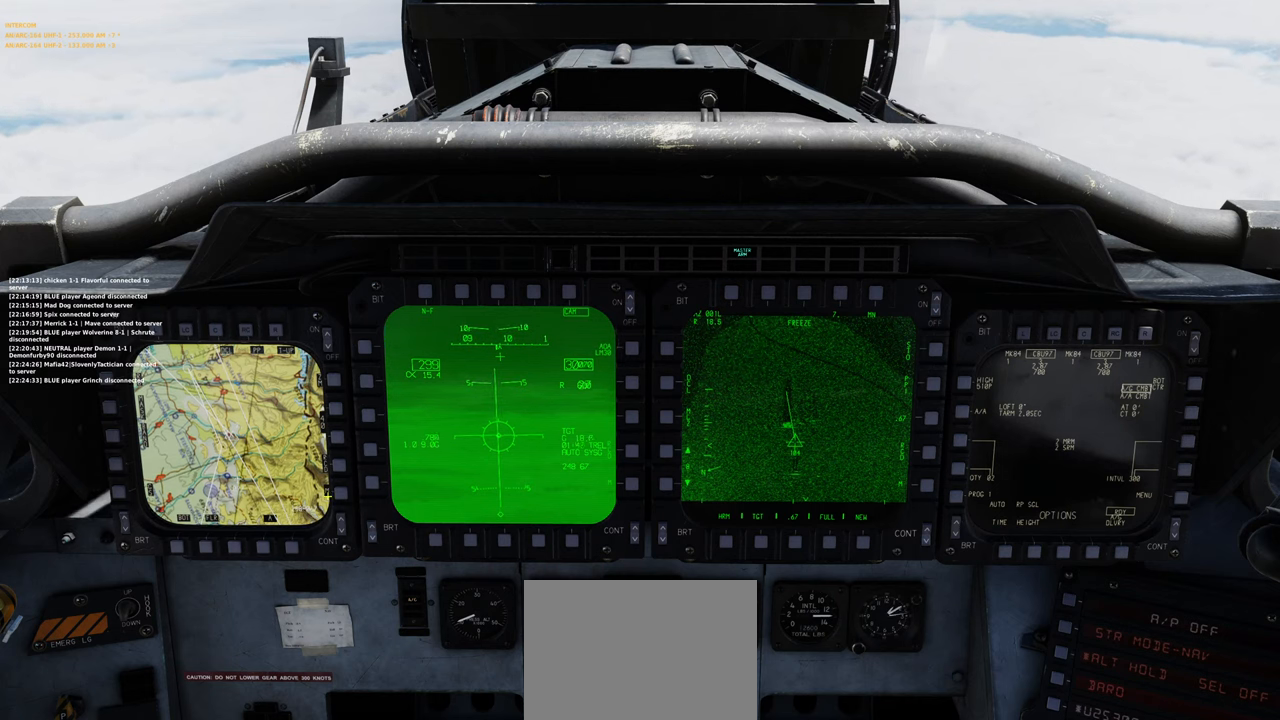
{"buttons": [], "left_stick": "center", "right_stick": "up", "events": [[100, "right_stick", "right"], [183, "right_stick", "center"], [250, "R1", "down"], [400, "R1", "up"], [483, "right_stick", "up"]]}
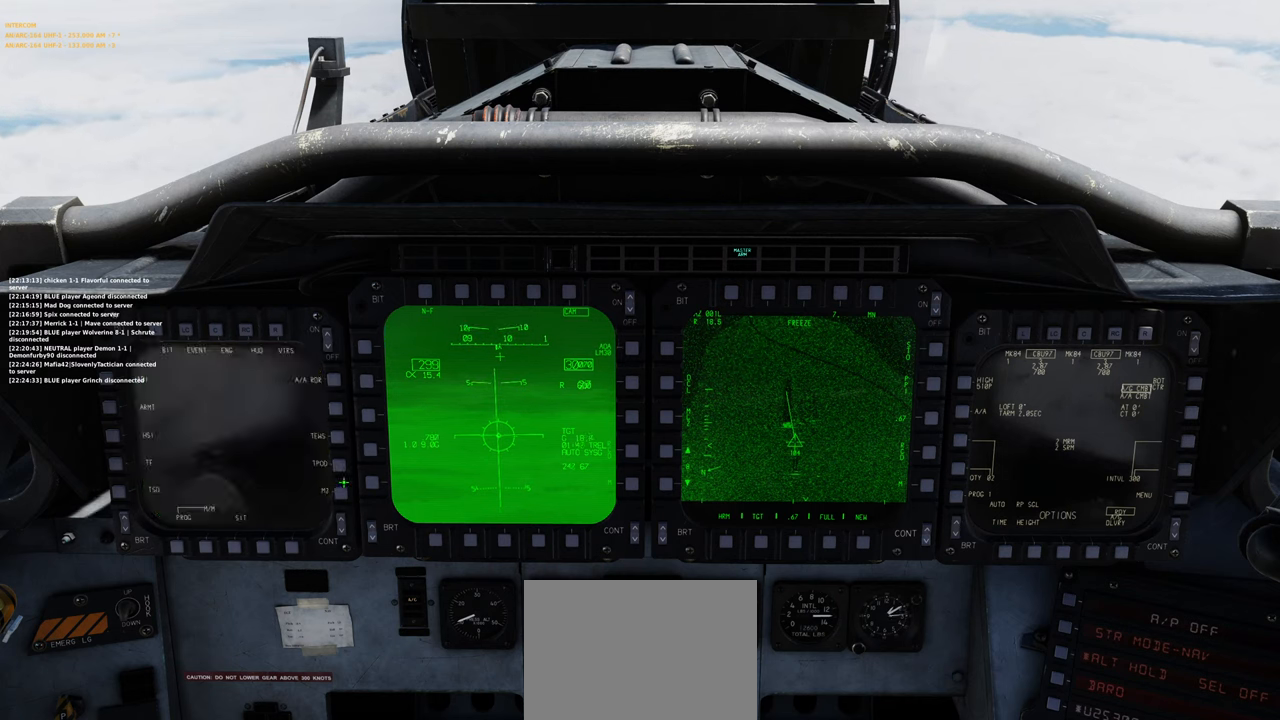
{"buttons": [], "left_stick": "center", "right_stick": "center", "events": [[217, "right_stick", "center"]]}
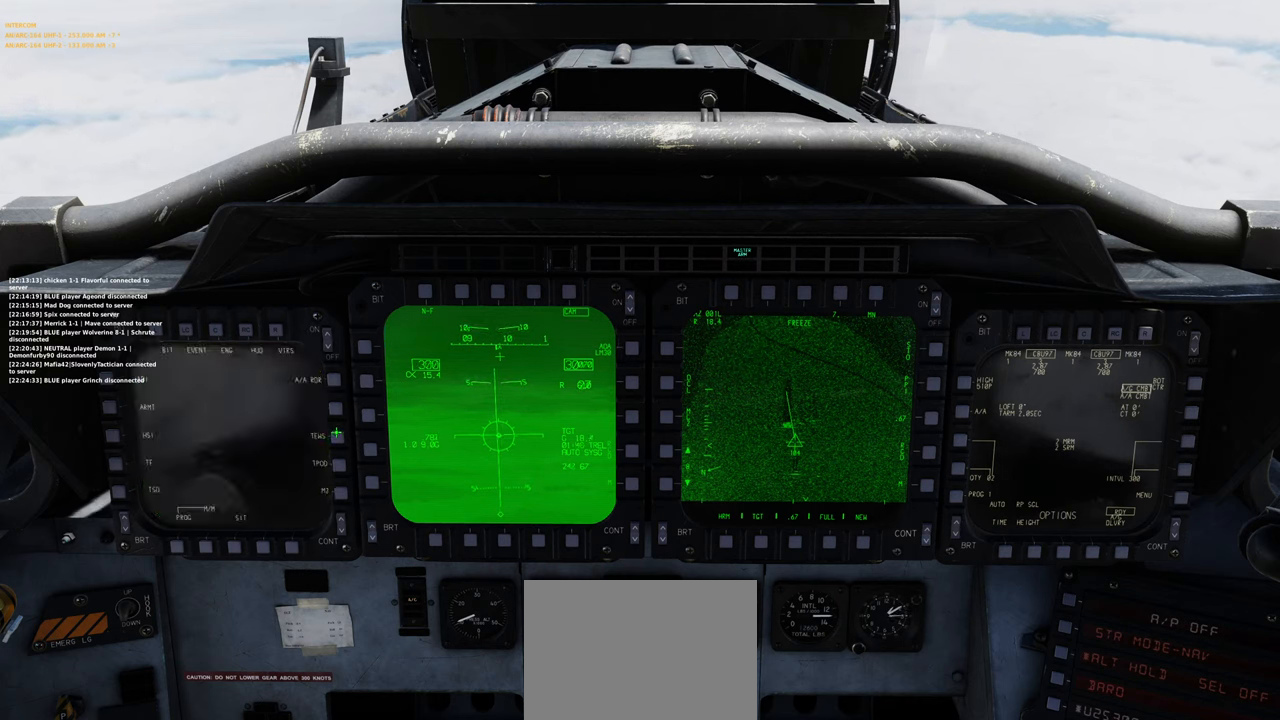
{"buttons": [], "left_stick": "center", "right_stick": "center", "events": [[150, "R1", "down"], [283, "R1", "up"], [333, "right_stick", "left"], [483, "right_stick", "center"]]}
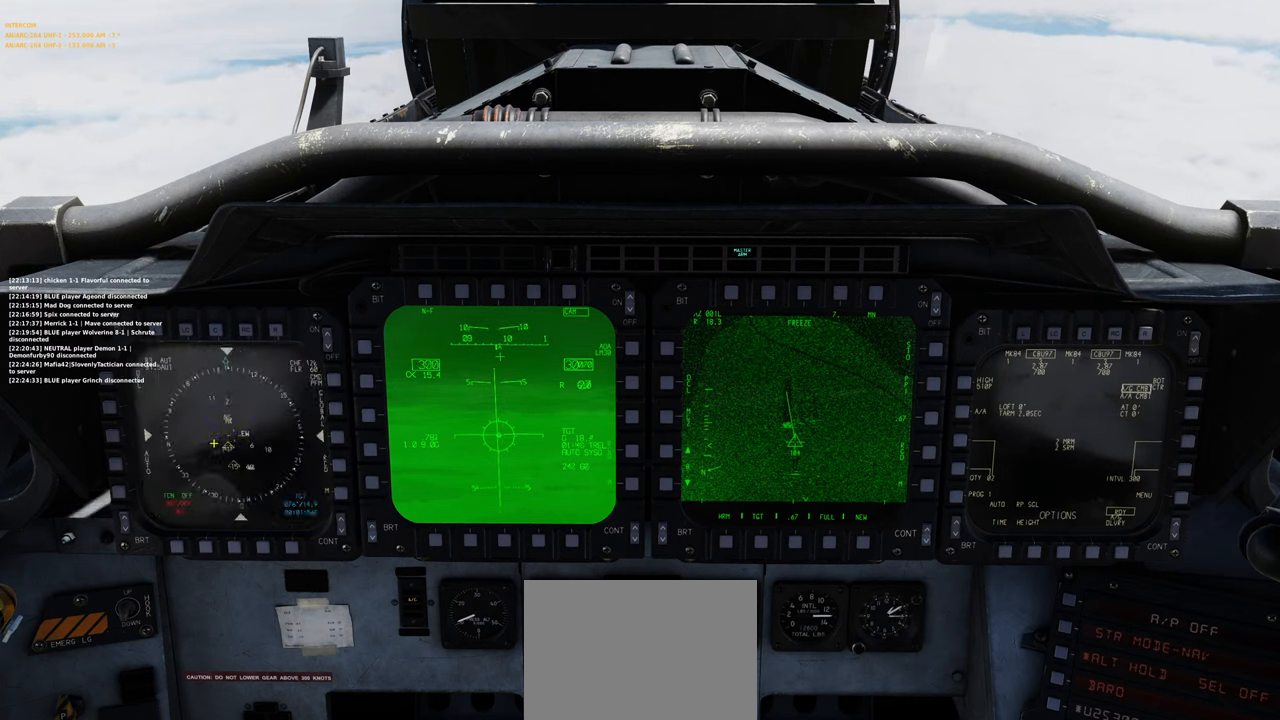
{"buttons": [], "left_stick": "center", "right_stick": "center", "events": [[100, "R1", "down"], [183, "R3", "down"], [283, "R3", "up"], [383, "R1", "up"]]}
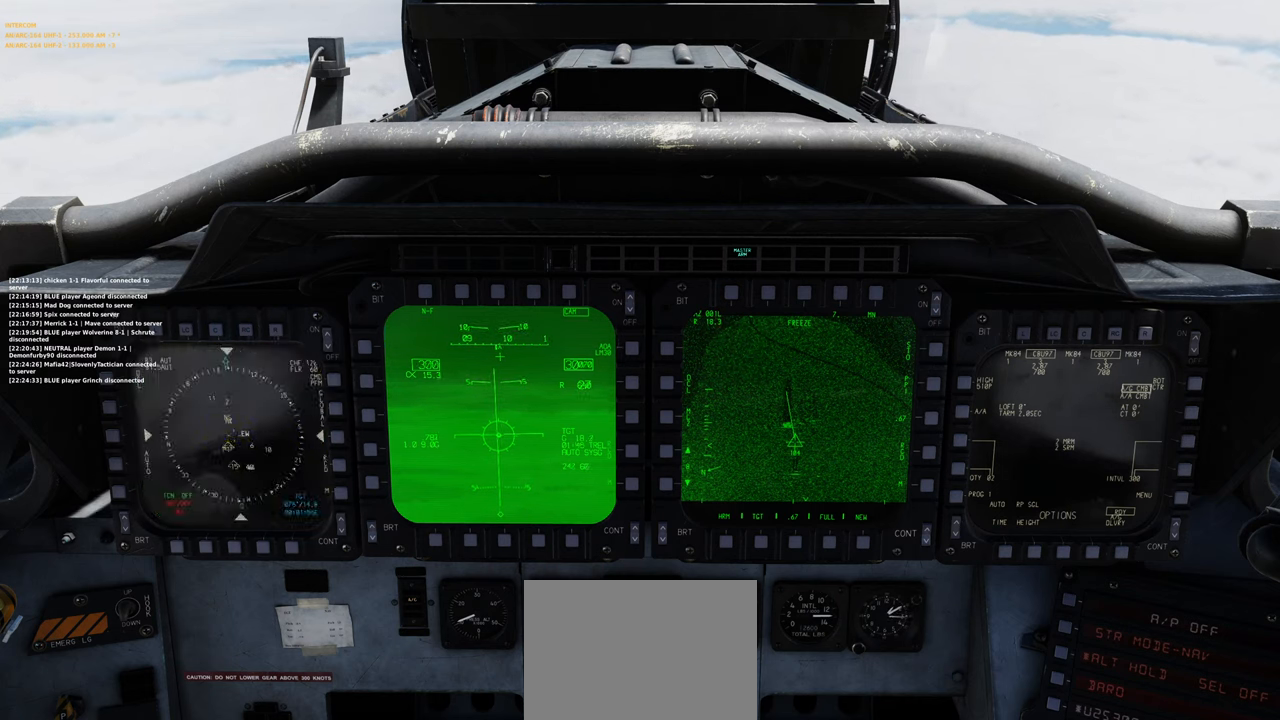
{"buttons": [], "left_stick": "center", "right_stick": "center", "events": []}
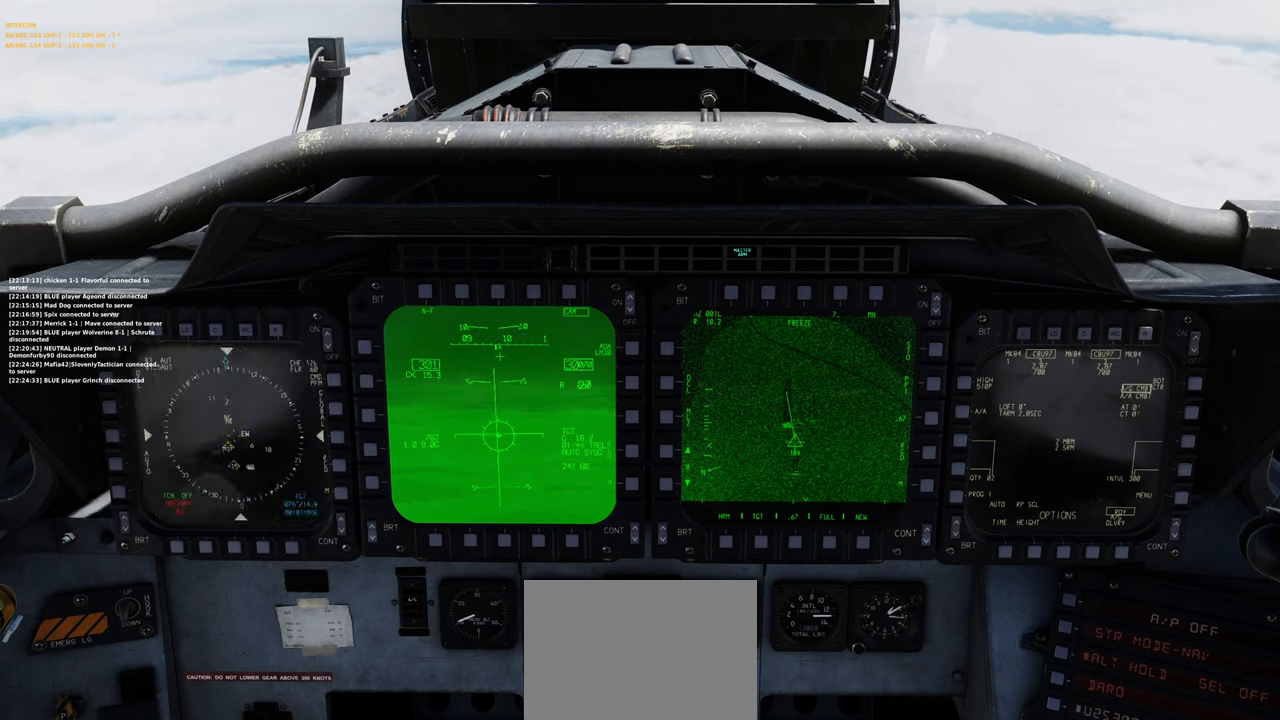
{"buttons": [], "left_stick": "center", "right_stick": "center", "events": []}
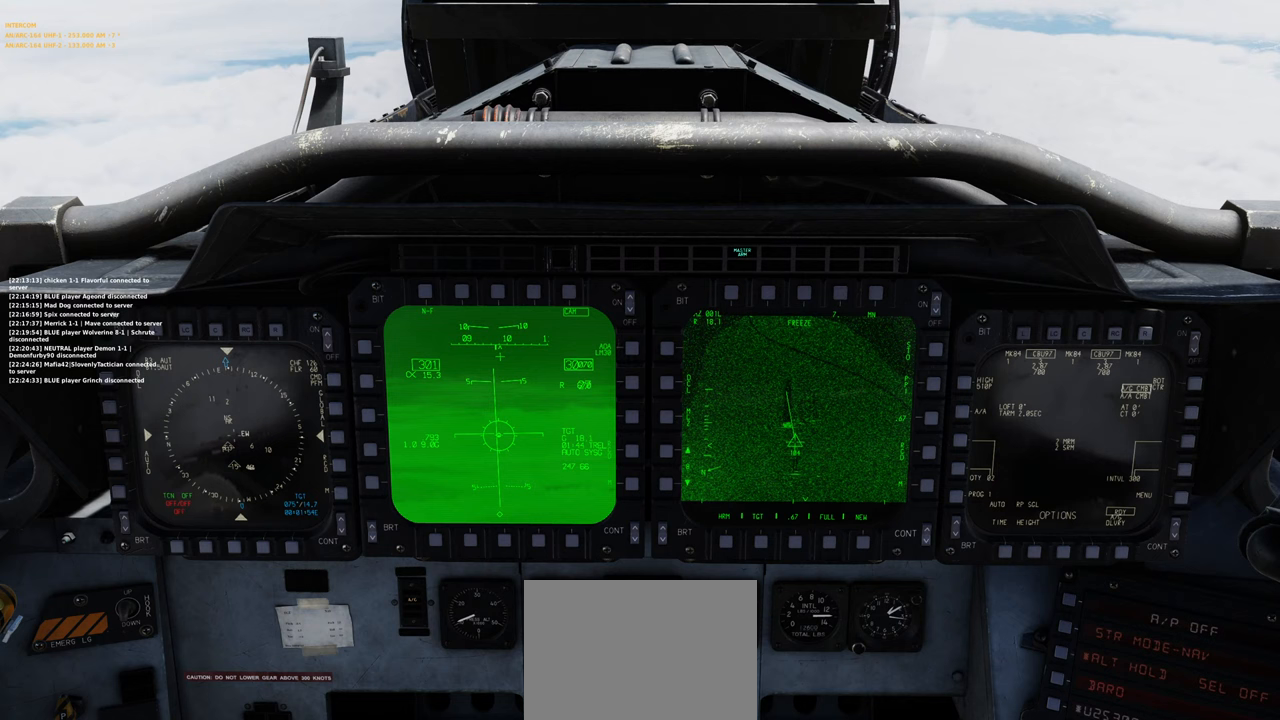
{"buttons": [], "left_stick": "center", "right_stick": "center", "events": []}
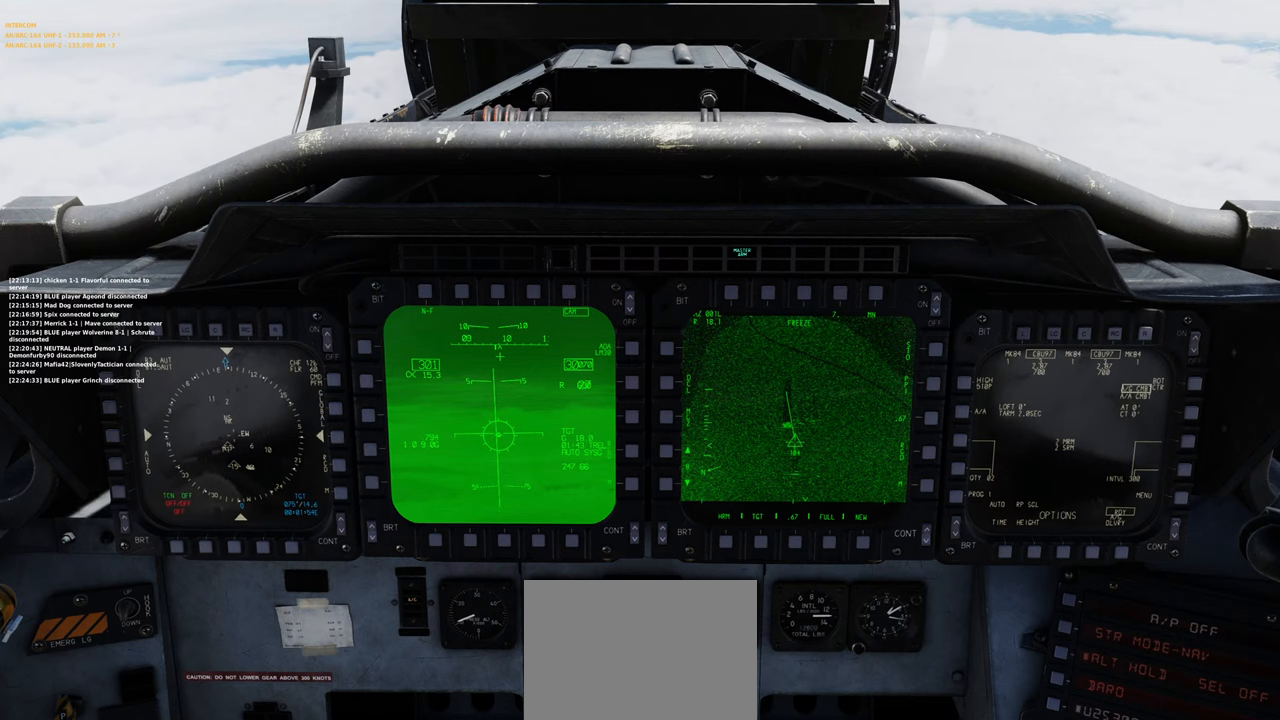
{"buttons": [], "left_stick": "center", "right_stick": "center", "events": []}
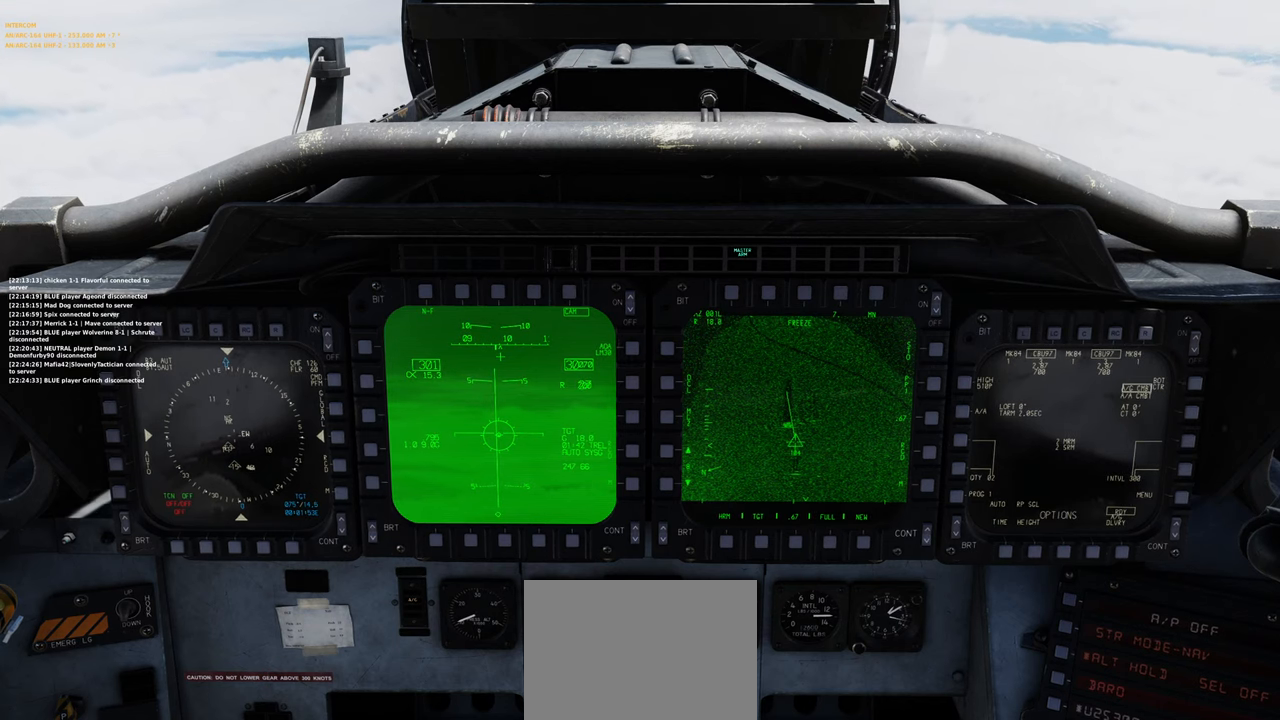
{"buttons": [], "left_stick": "center", "right_stick": "center", "events": []}
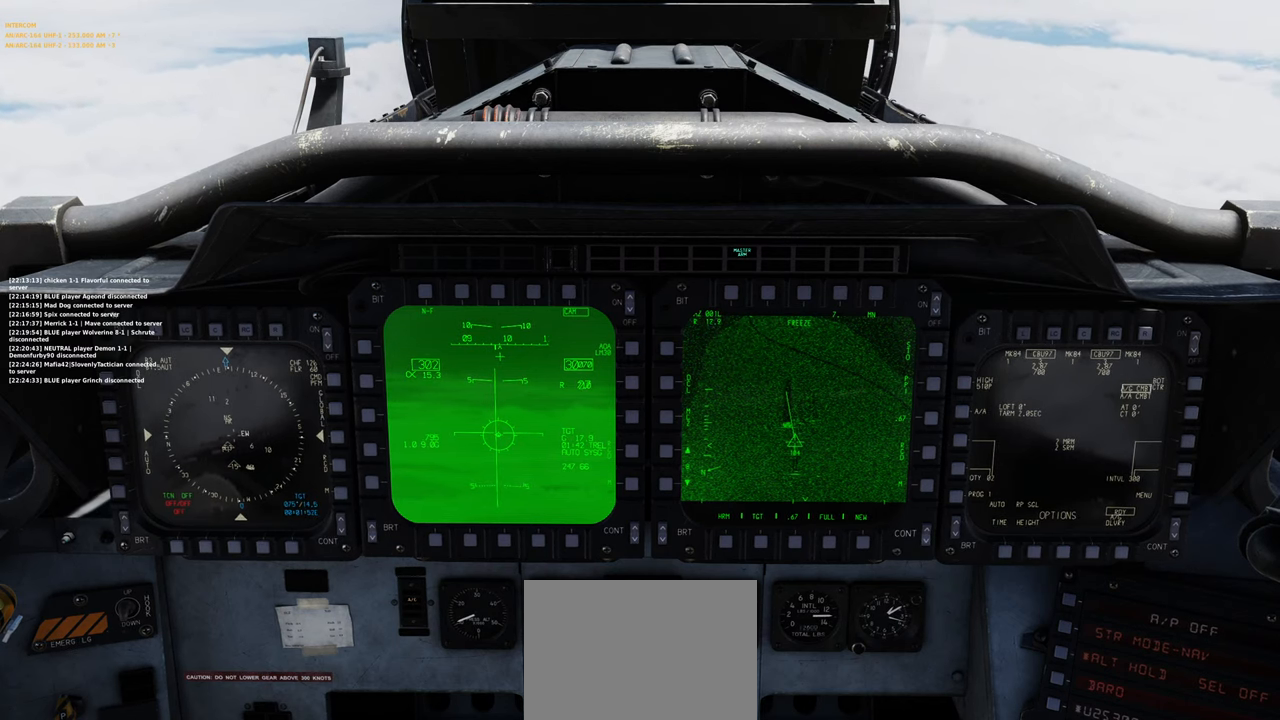
{"buttons": [], "left_stick": "center", "right_stick": "center", "events": []}
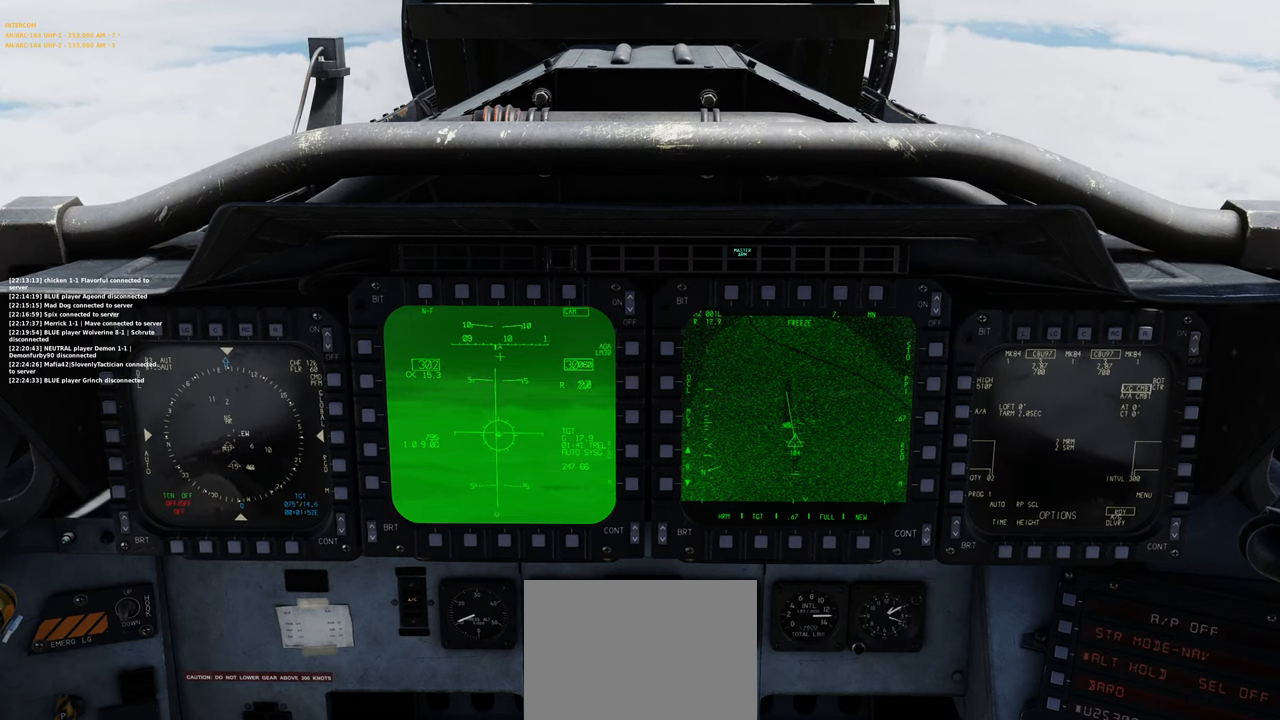
{"buttons": [], "left_stick": "center", "right_stick": "center", "events": []}
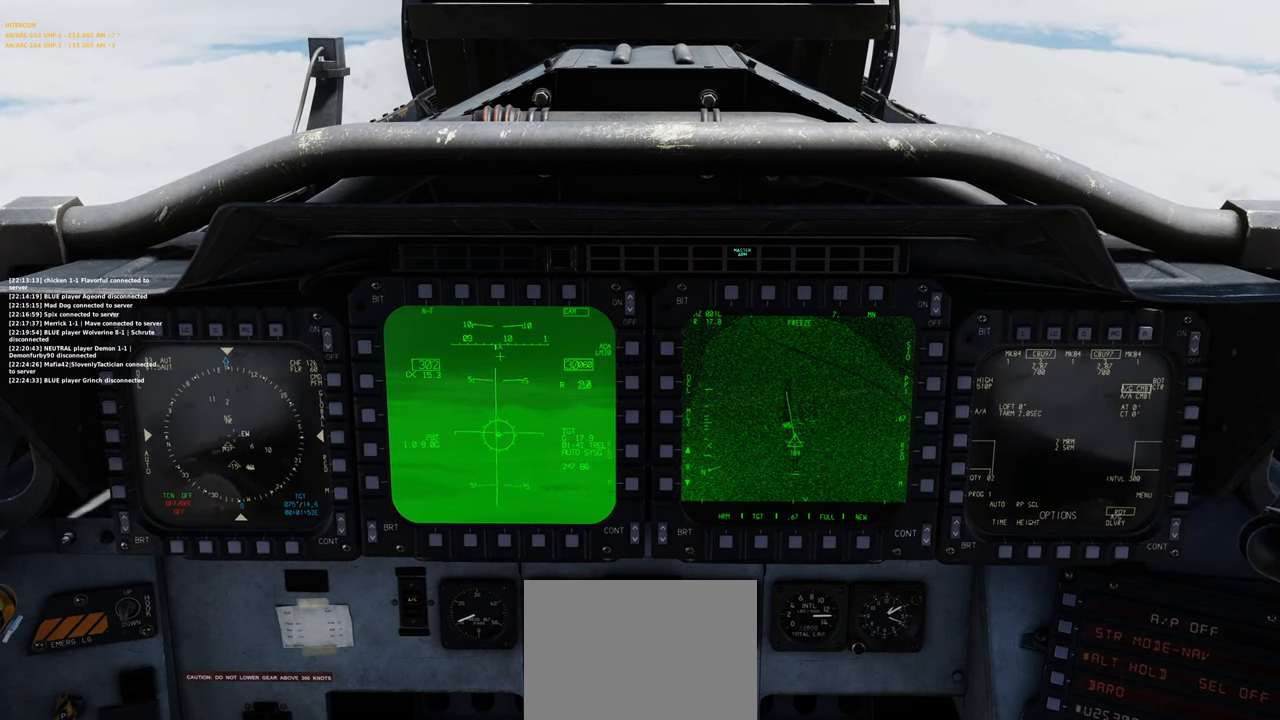
{"buttons": [], "left_stick": "center", "right_stick": "center", "events": []}
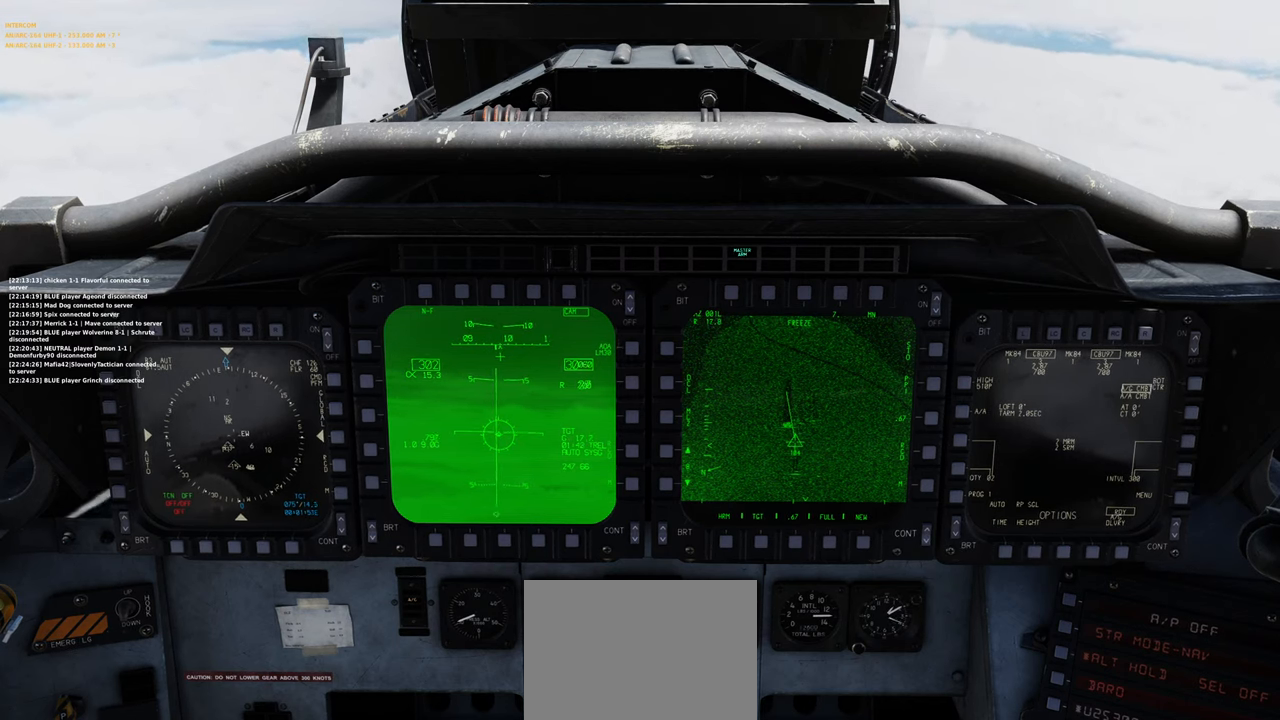
{"buttons": [], "left_stick": "center", "right_stick": "center", "events": []}
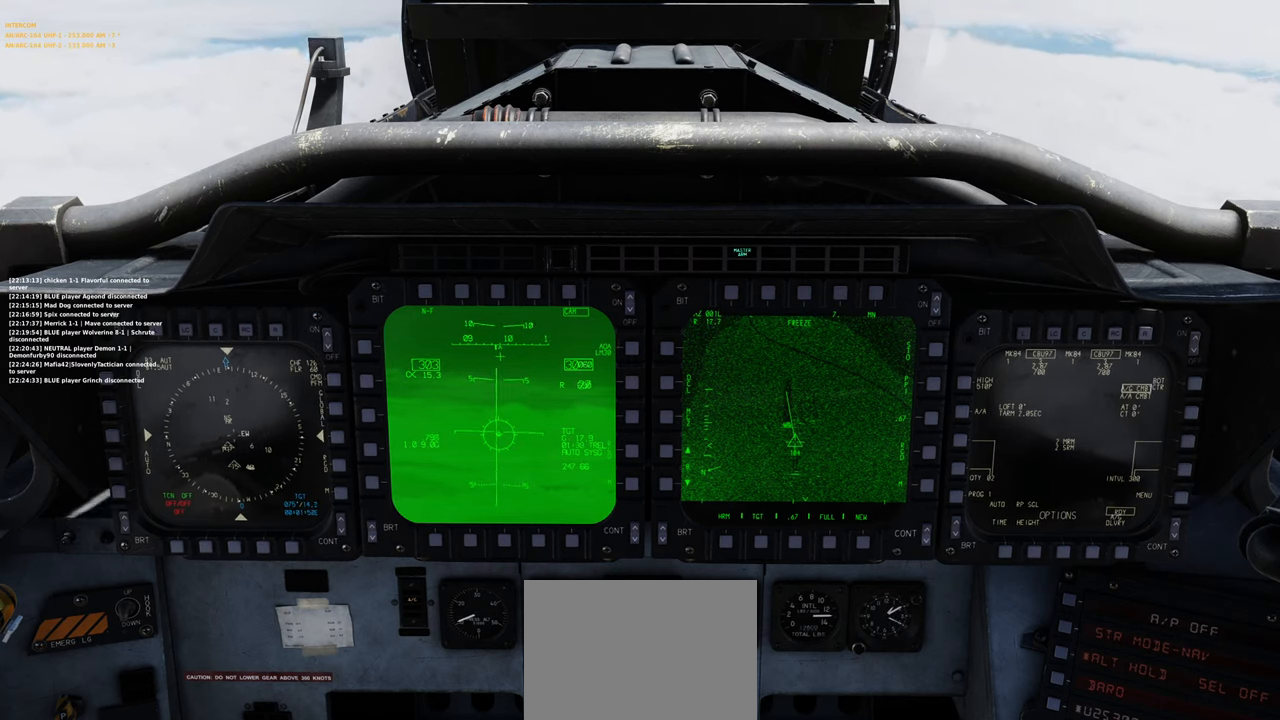
{"buttons": ["L1"], "left_stick": "center", "right_stick": "center", "events": [[267, "L1", "down"]]}
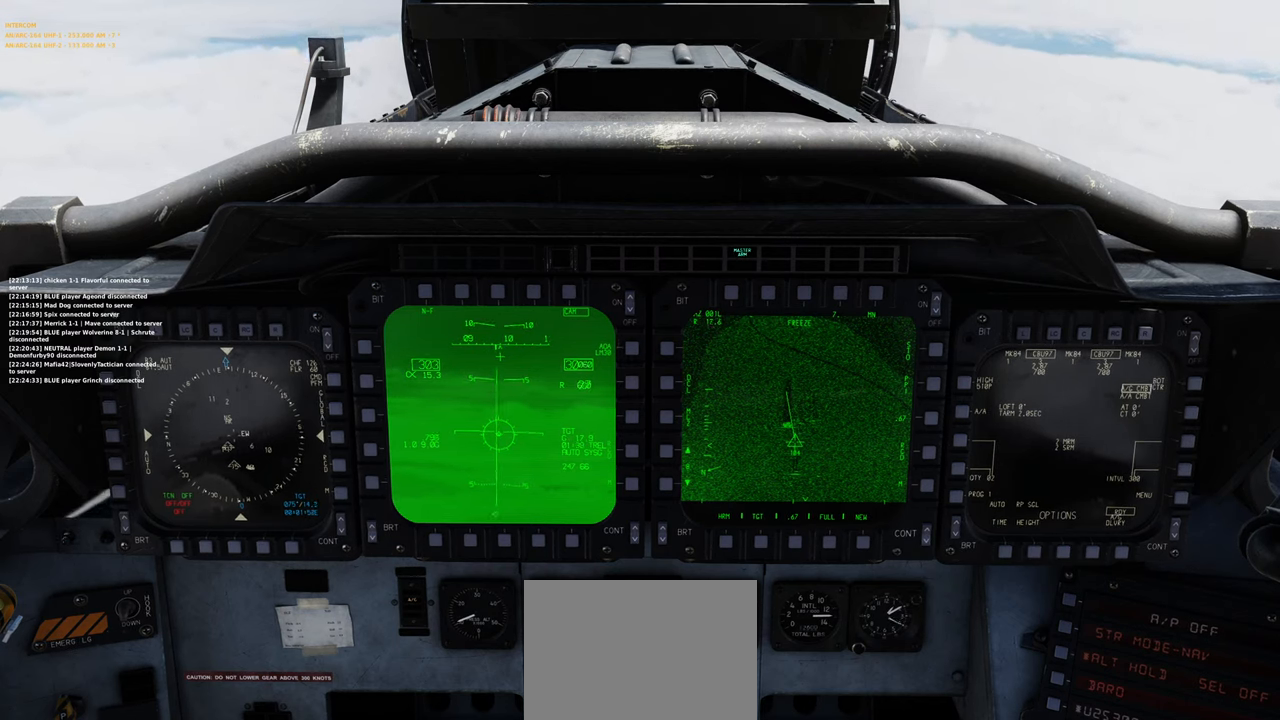
{"buttons": ["L1"], "left_stick": "center", "right_stick": "center", "events": []}
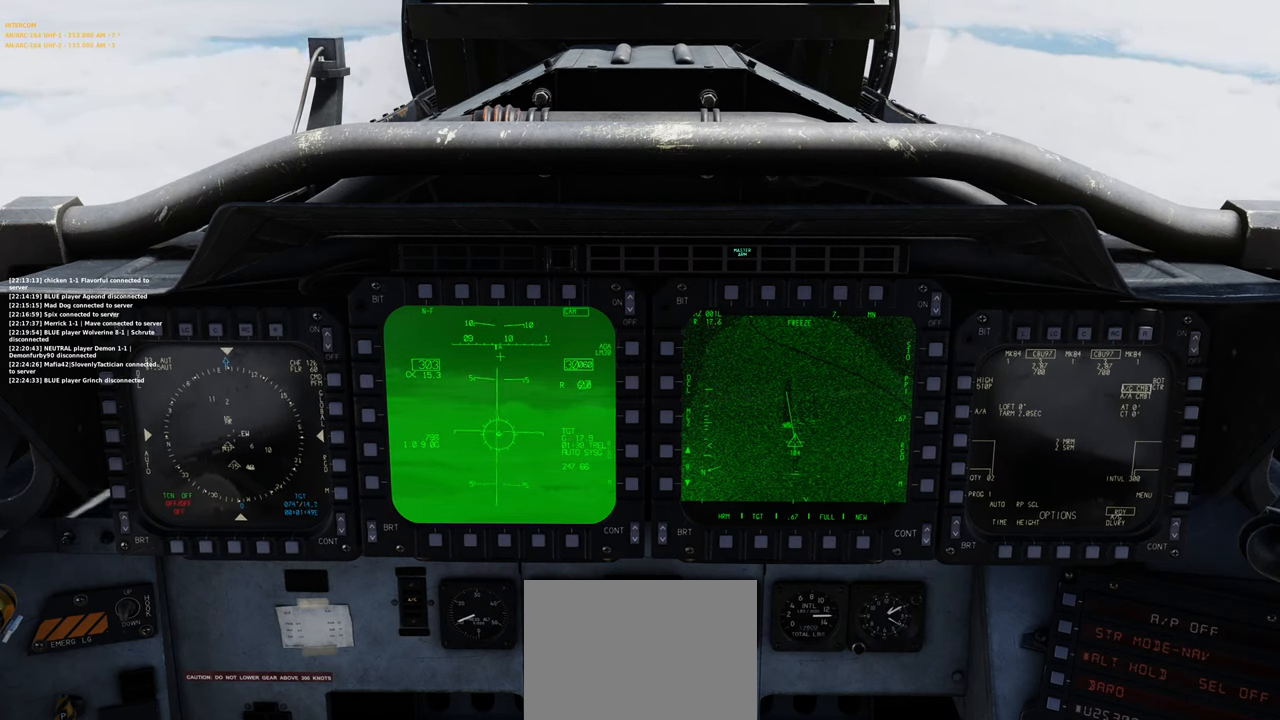
{"buttons": ["L1"], "left_stick": "center", "right_stick": "center", "events": [[267, "R3", "down"], [417, "R3", "up"]]}
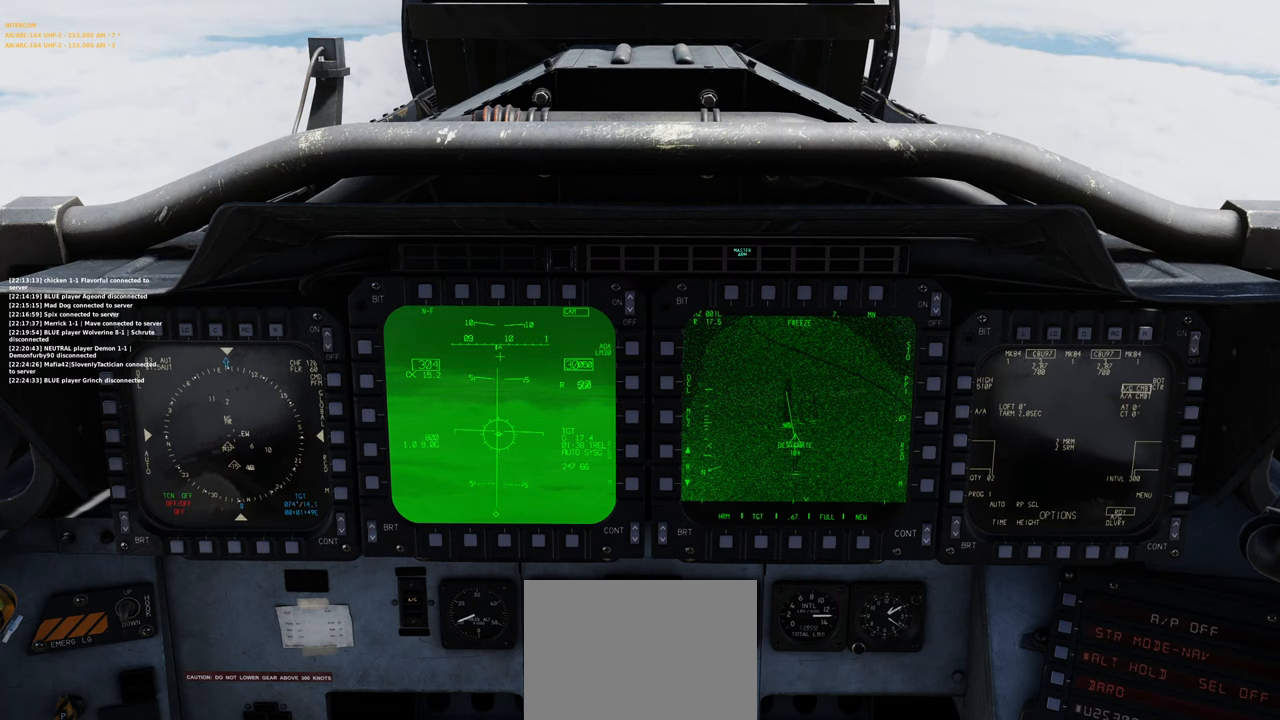
{"buttons": ["L1"], "left_stick": "center", "right_stick": "center", "events": []}
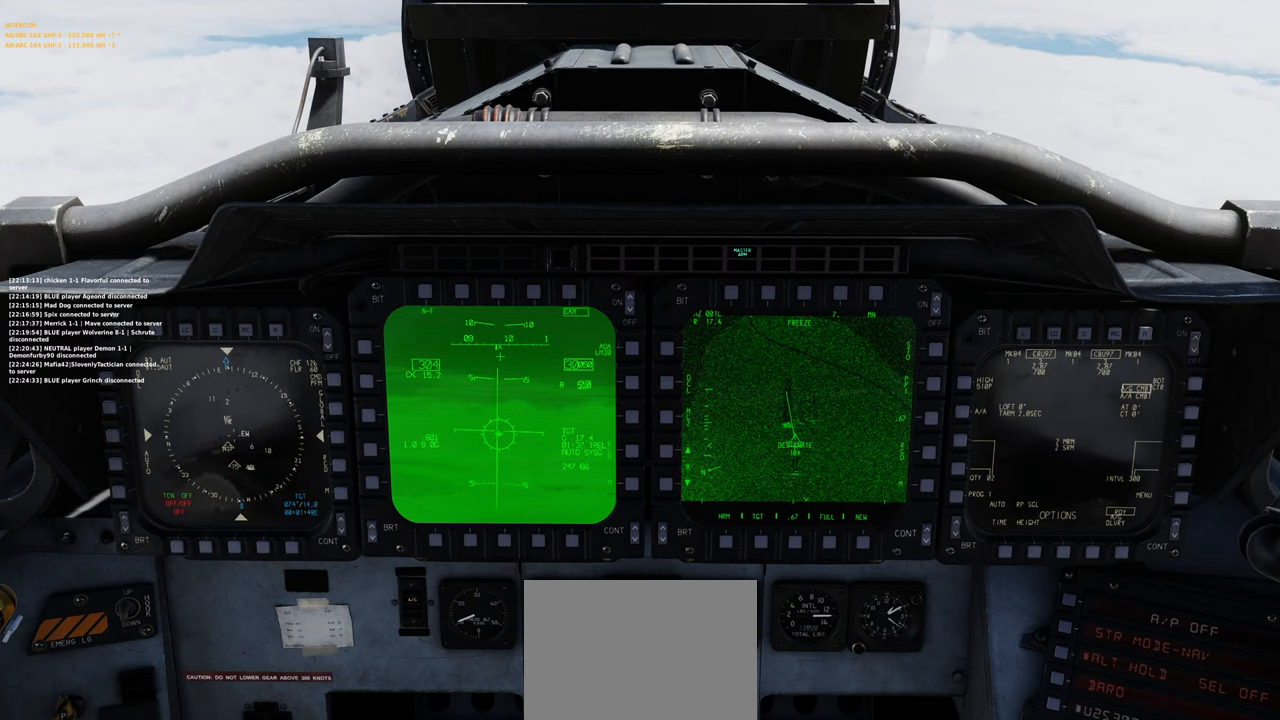
{"buttons": [], "left_stick": "center", "right_stick": "center", "events": [[133, "L1", "up"]]}